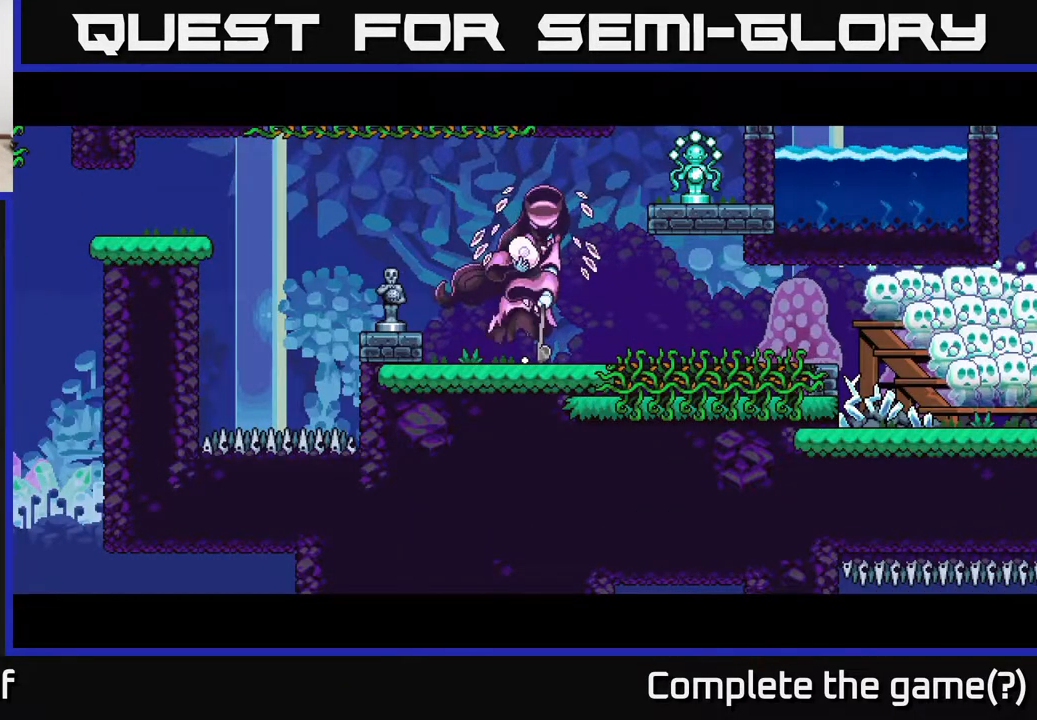
Gameplay with a controller (Xbox layout); each line is a JSON object with the inputs held at the frame after it. "events" lists button and stick changes between this image and that frame as [ms after this image, input, new state], when the widget could be followed in between.
{"buttons": [], "left_stick": "center", "right_stick": "center", "events": []}
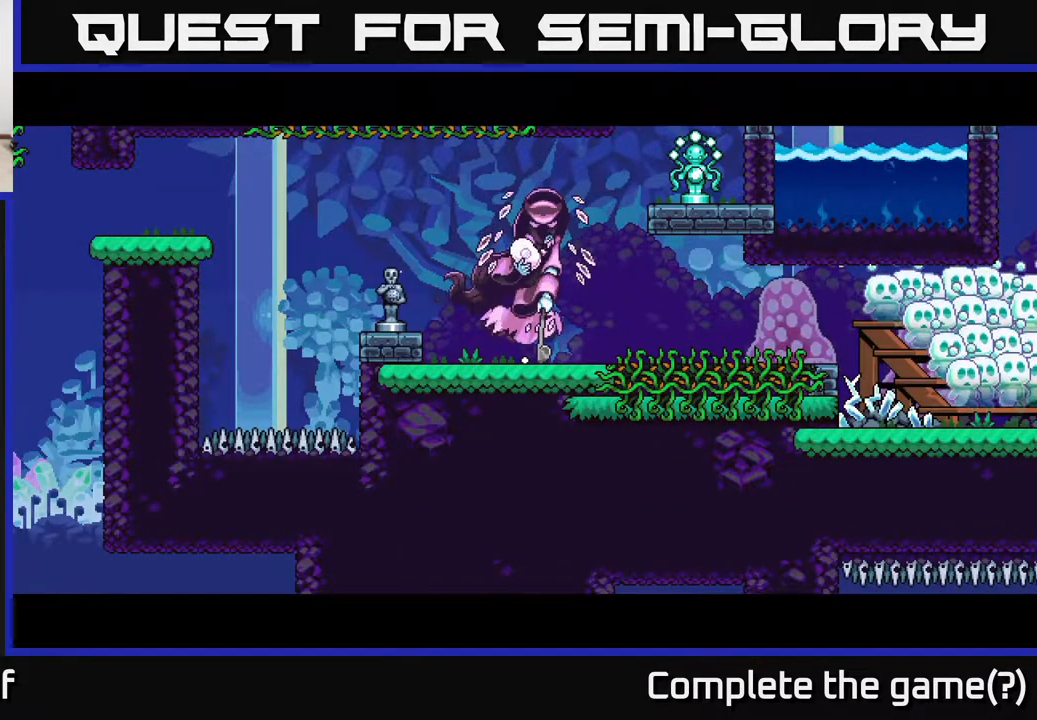
{"buttons": [], "left_stick": "center", "right_stick": "center", "events": []}
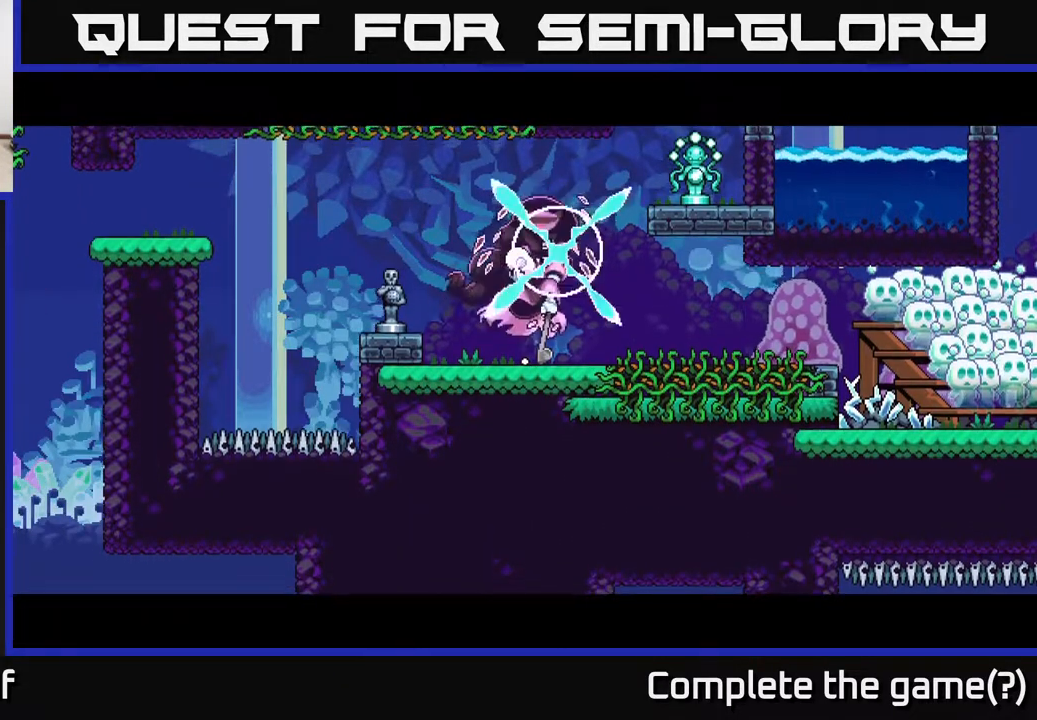
{"buttons": [], "left_stick": "center", "right_stick": "center", "events": []}
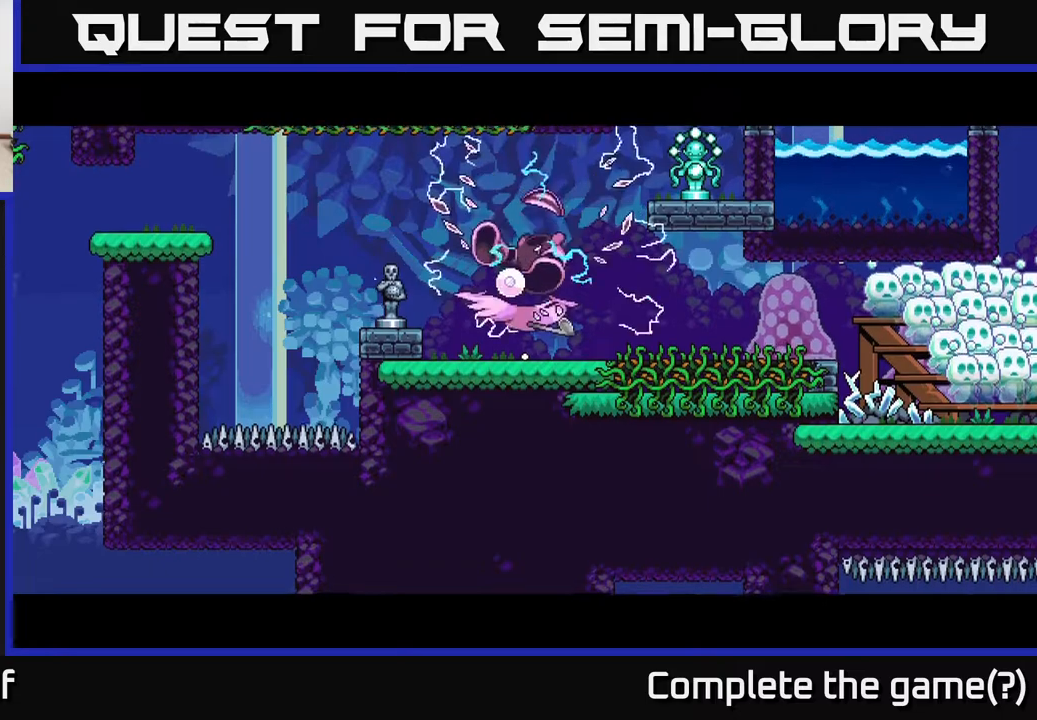
{"buttons": [], "left_stick": "center", "right_stick": "center", "events": []}
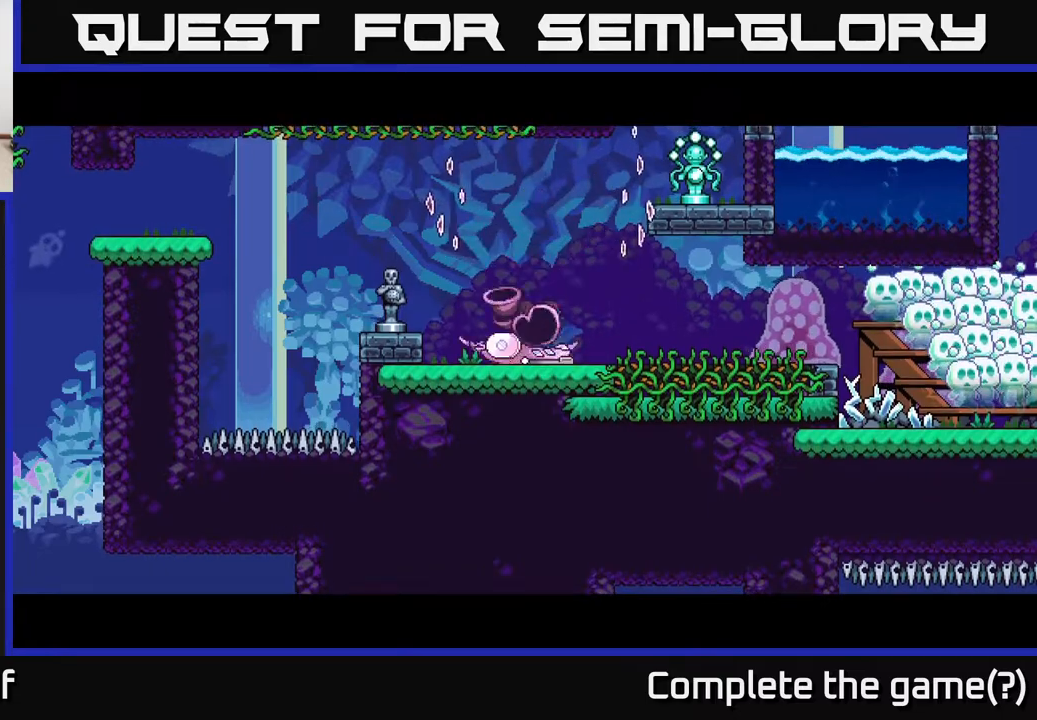
{"buttons": [], "left_stick": "center", "right_stick": "up-left", "events": [[417, "right_stick", "up-left"]]}
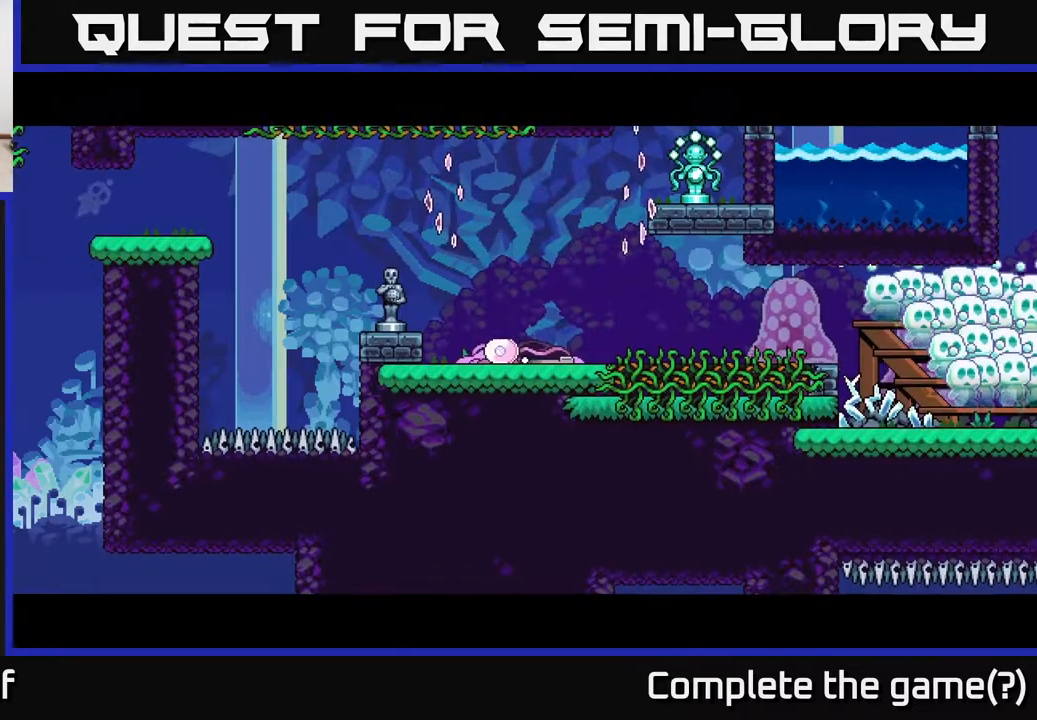
{"buttons": [], "left_stick": "center", "right_stick": "center", "events": [[100, "right_stick", "center"]]}
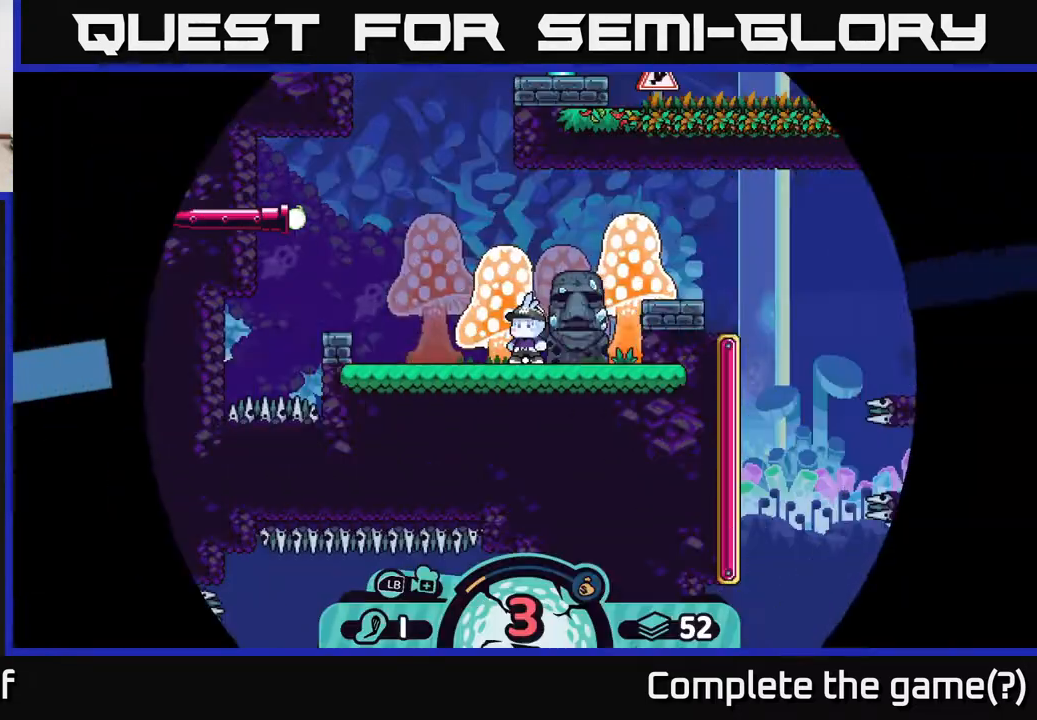
{"buttons": [], "left_stick": "center", "right_stick": "left", "events": [[417, "right_stick", "left"]]}
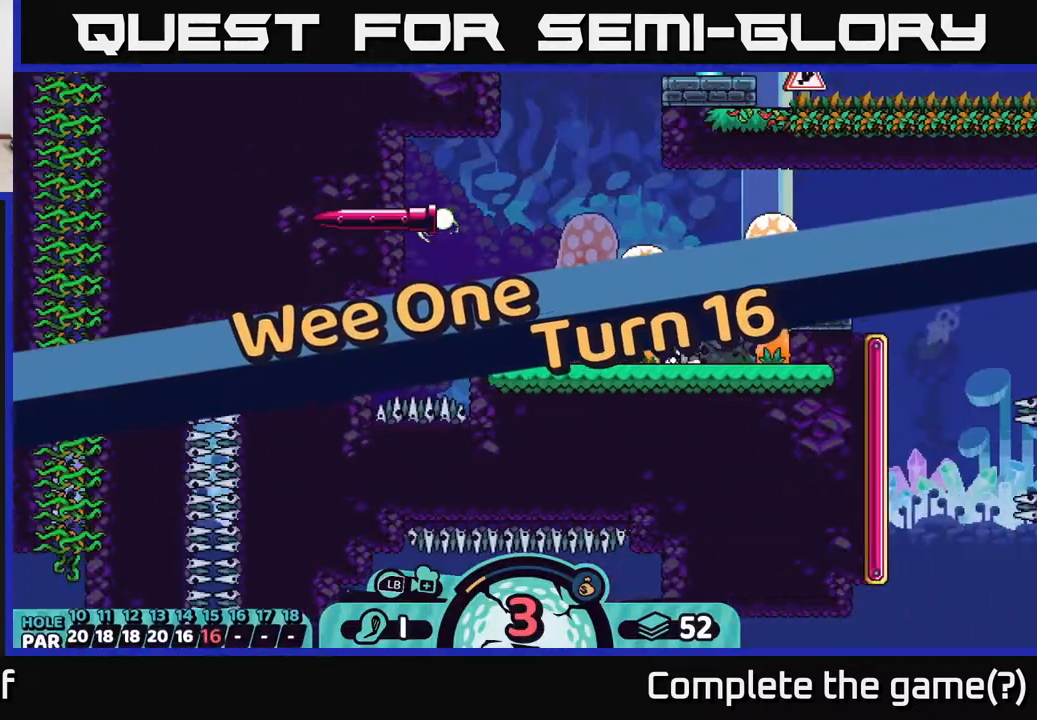
{"buttons": [], "left_stick": "center", "right_stick": "up-left", "events": [[283, "right_stick", "center"], [483, "right_stick", "up-left"]]}
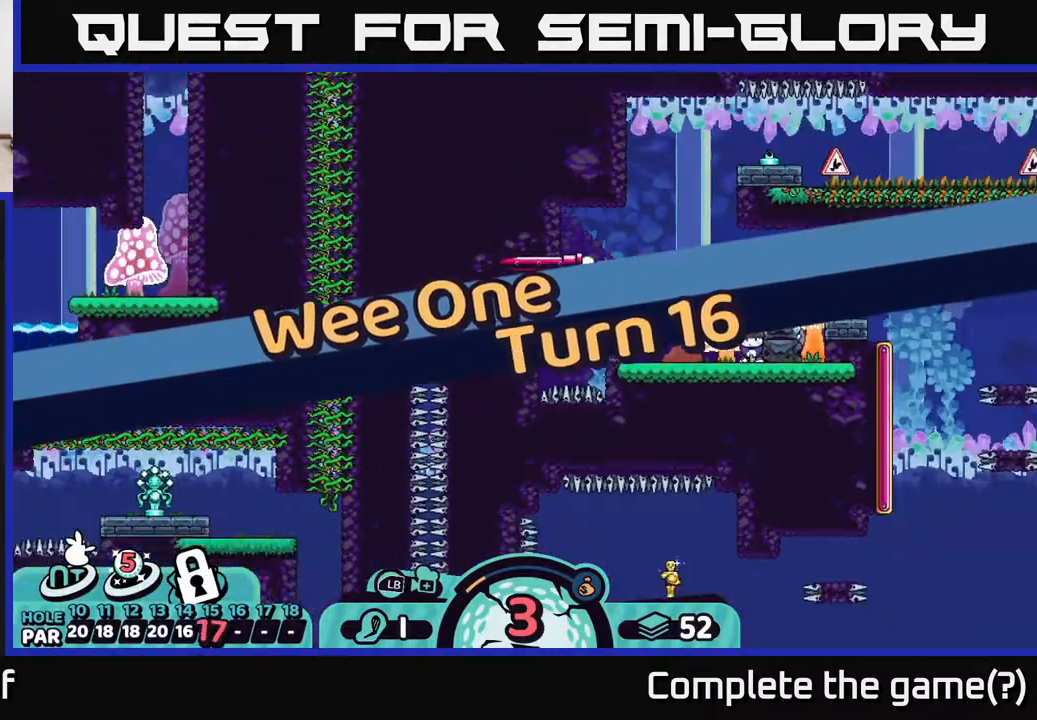
{"buttons": [], "left_stick": "center", "right_stick": "up-right", "events": [[167, "right_stick", "up-right"]]}
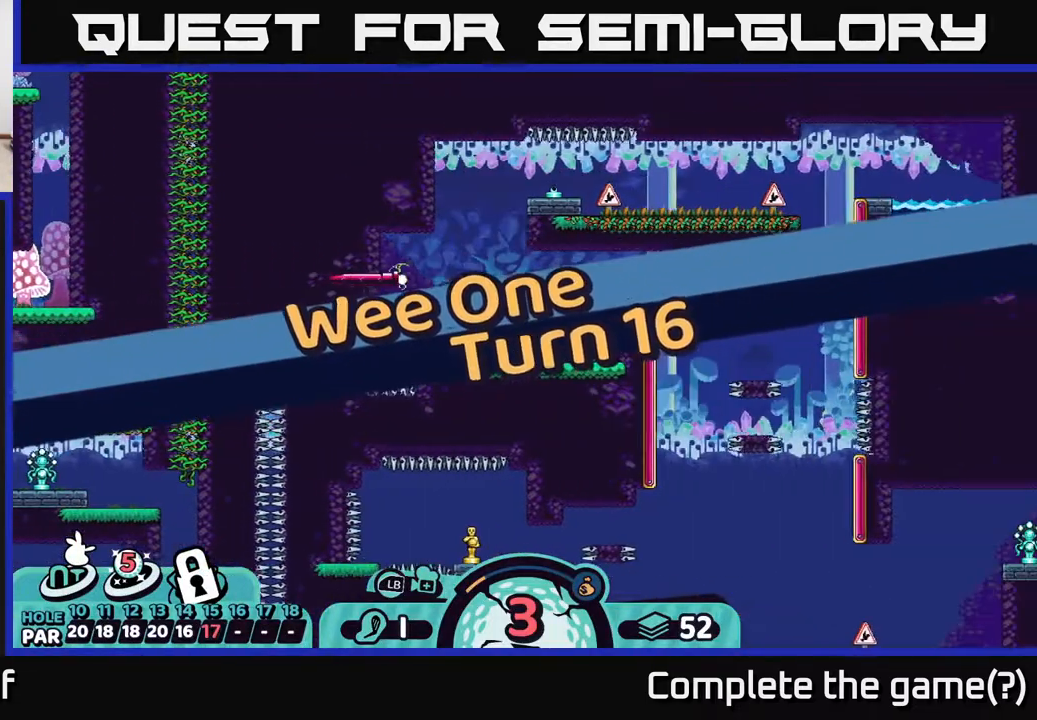
{"buttons": [], "left_stick": "center", "right_stick": "center", "events": [[350, "right_stick", "center"]]}
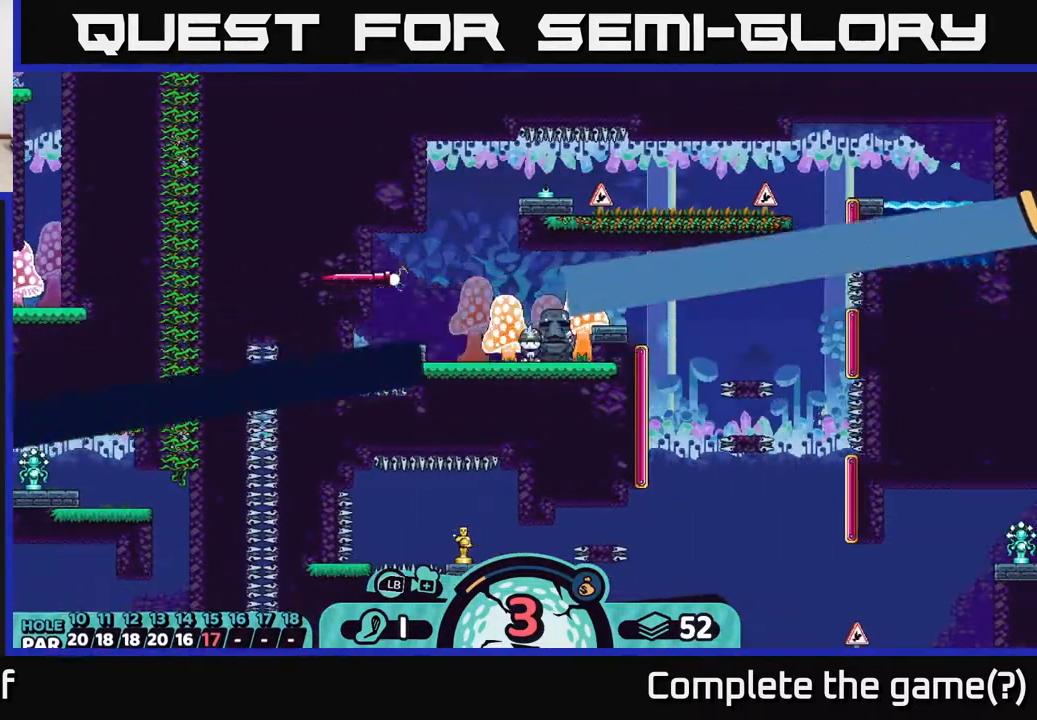
{"buttons": [], "left_stick": "center", "right_stick": "center", "events": []}
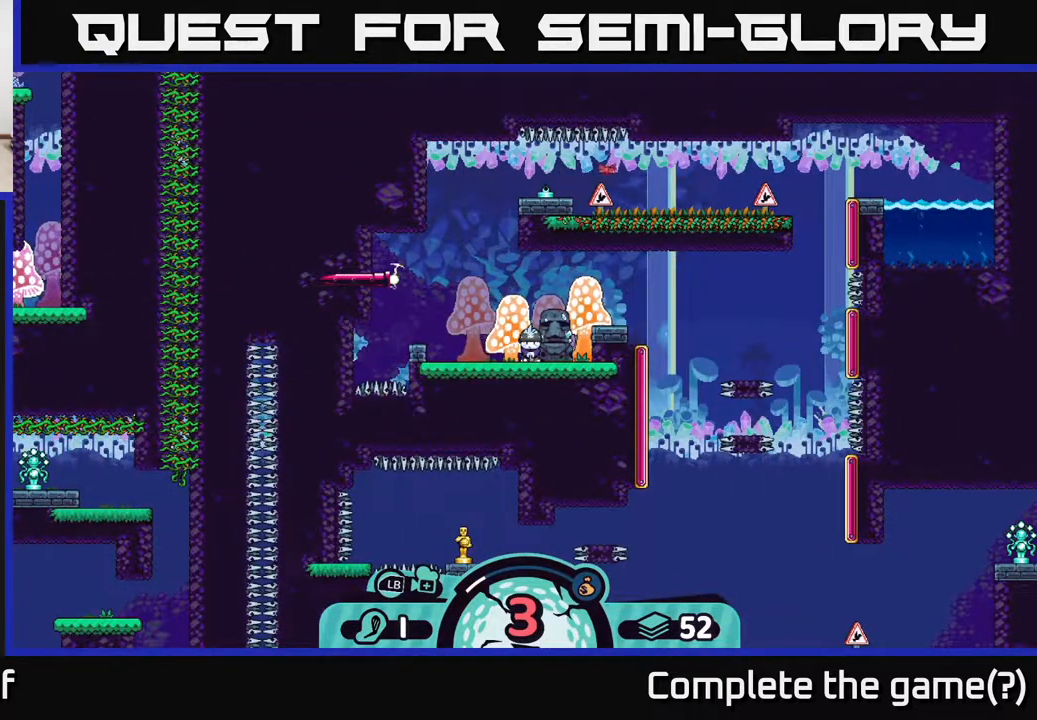
{"buttons": [], "left_stick": "center", "right_stick": "center", "events": []}
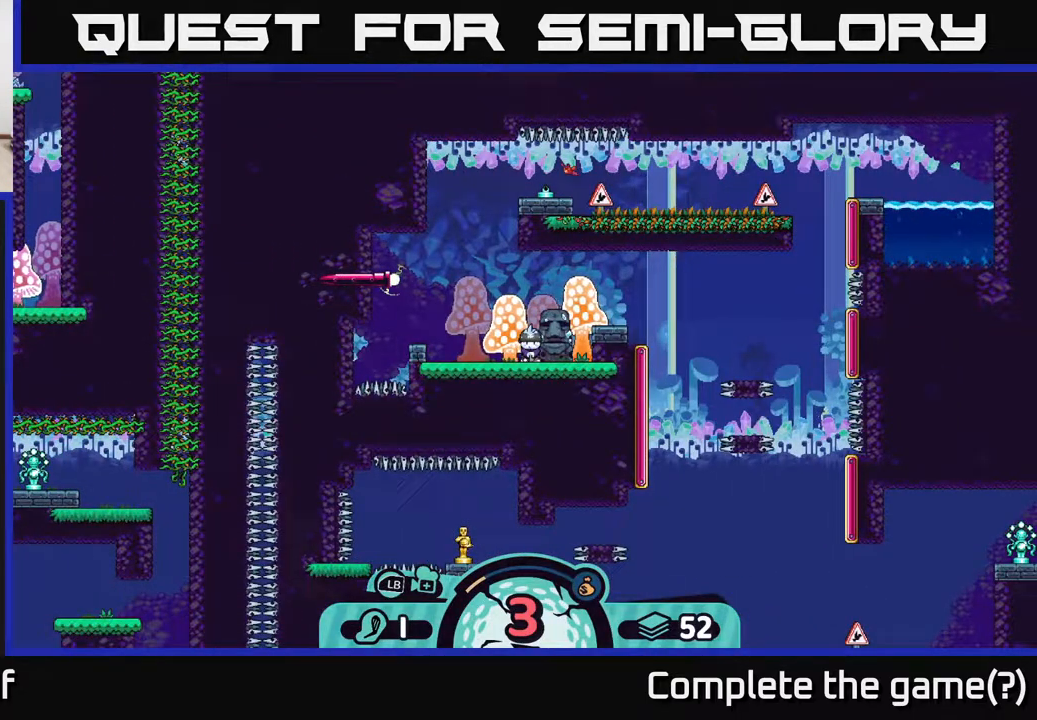
{"buttons": [], "left_stick": "center", "right_stick": "center", "events": [[133, "B", "down"], [217, "B", "up"]]}
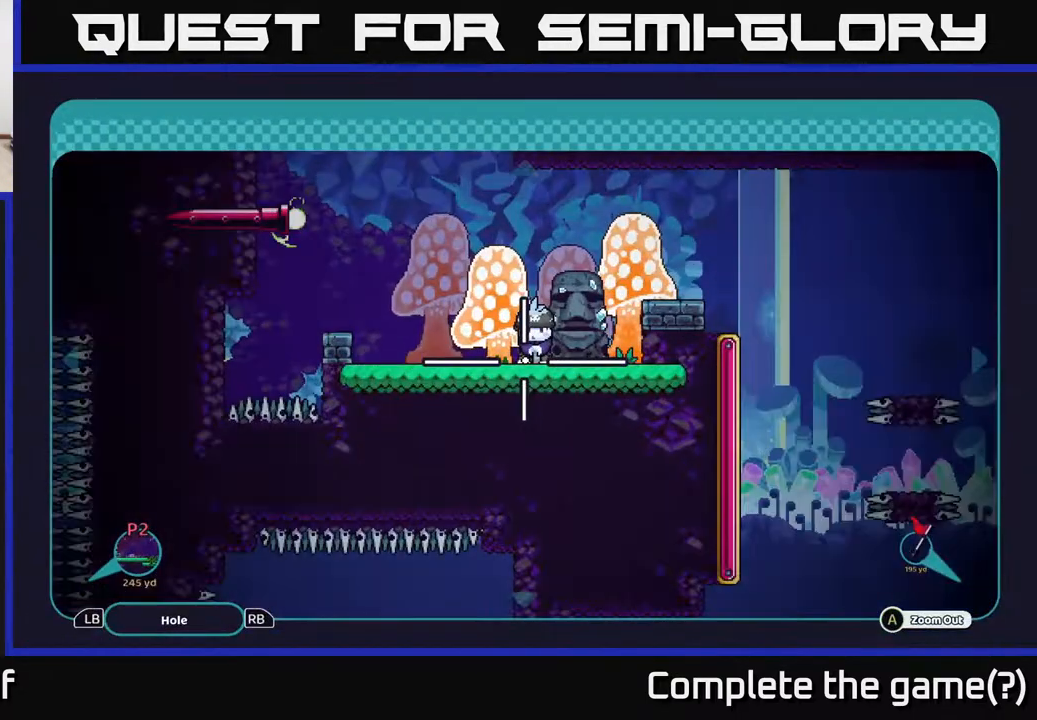
{"buttons": ["A"], "left_stick": "center", "right_stick": "center", "events": [[450, "A", "down"]]}
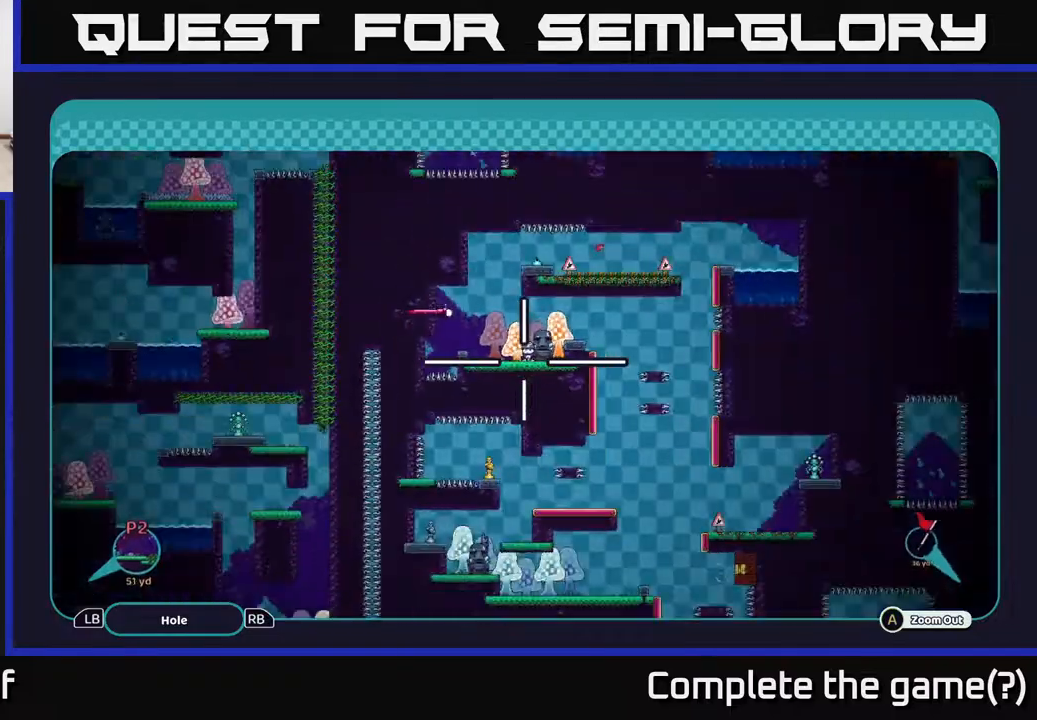
{"buttons": ["A"], "left_stick": "up", "right_stick": "center", "events": [[183, "left_stick", "up"]]}
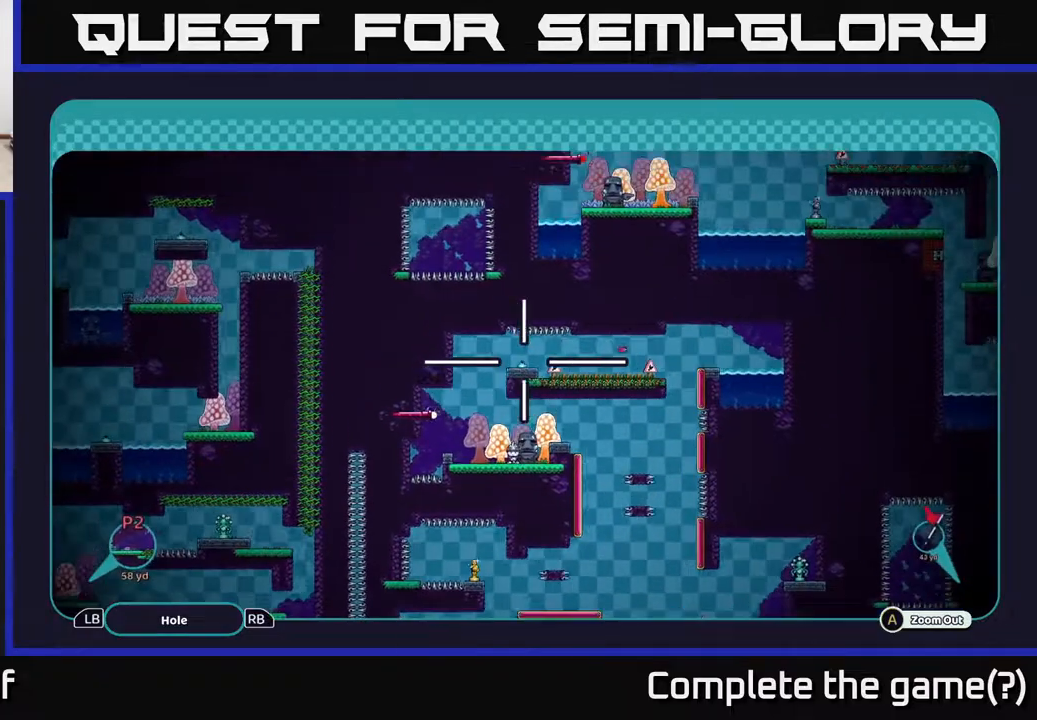
{"buttons": ["A"], "left_stick": "up-right", "right_stick": "center", "events": [[367, "left_stick", "up-right"]]}
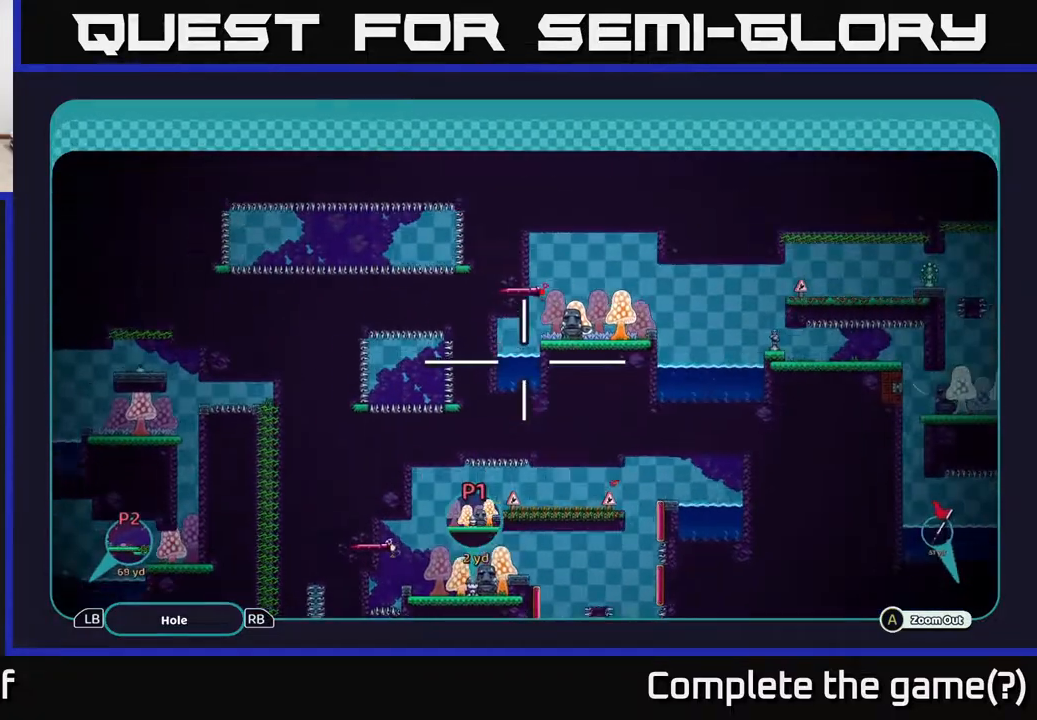
{"buttons": ["A"], "left_stick": "center", "right_stick": "center", "events": [[350, "left_stick", "center"]]}
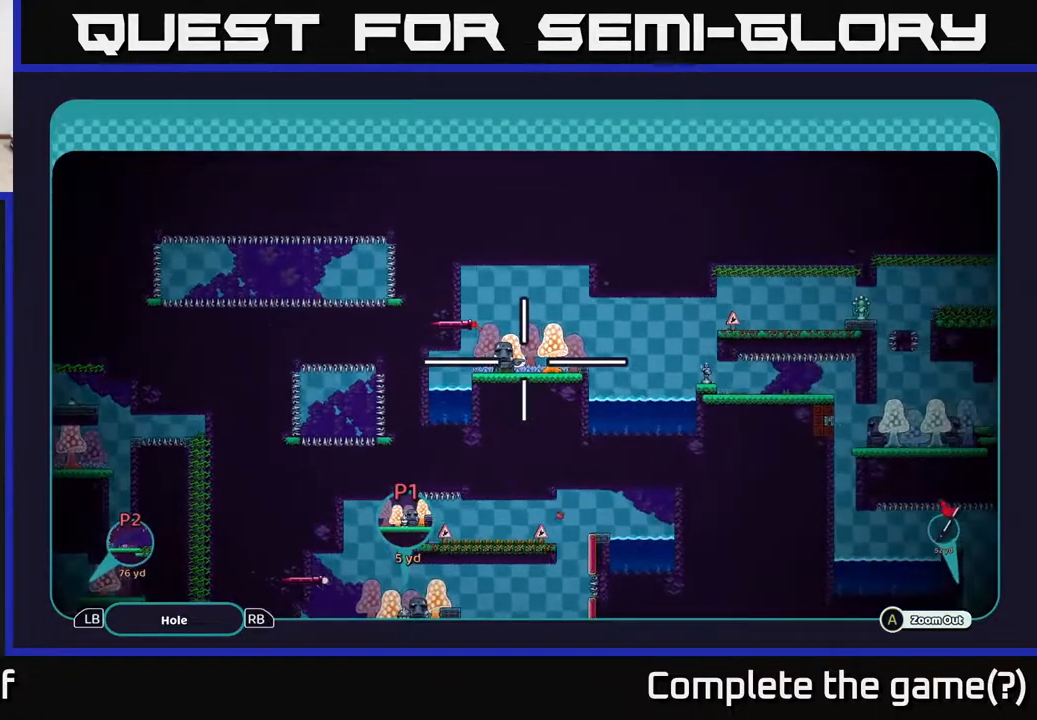
{"buttons": ["A"], "left_stick": "right", "right_stick": "center", "events": [[133, "left_stick", "right"]]}
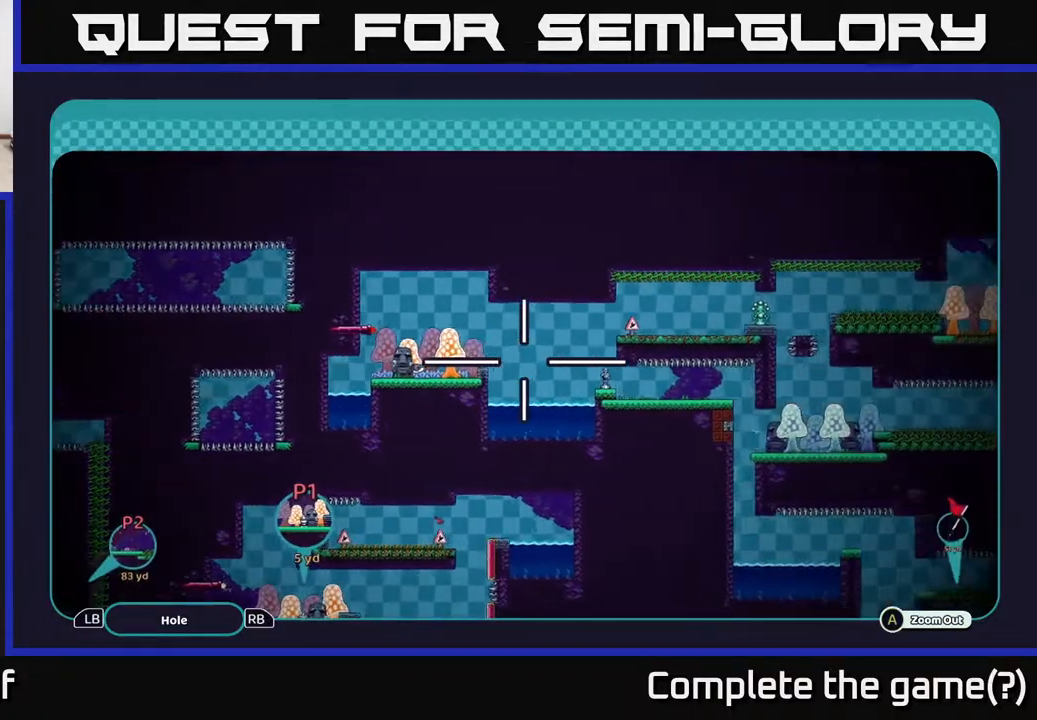
{"buttons": ["A"], "left_stick": "center", "right_stick": "center", "events": [[250, "left_stick", "center"]]}
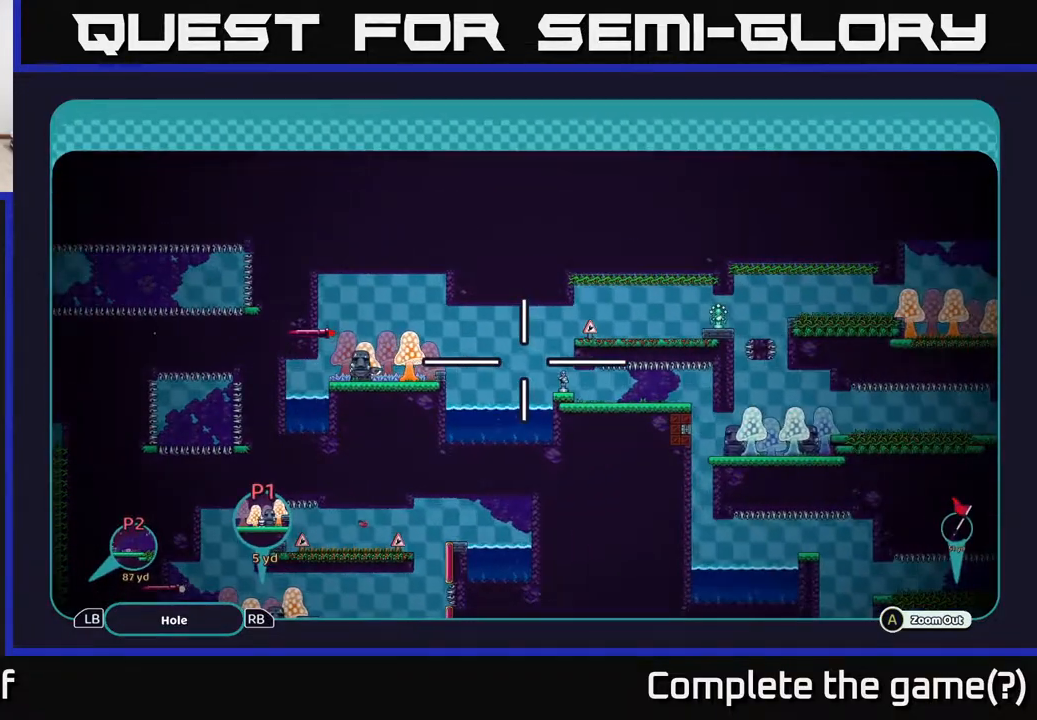
{"buttons": ["A"], "left_stick": "down-right", "right_stick": "center", "events": [[483, "left_stick", "down-right"]]}
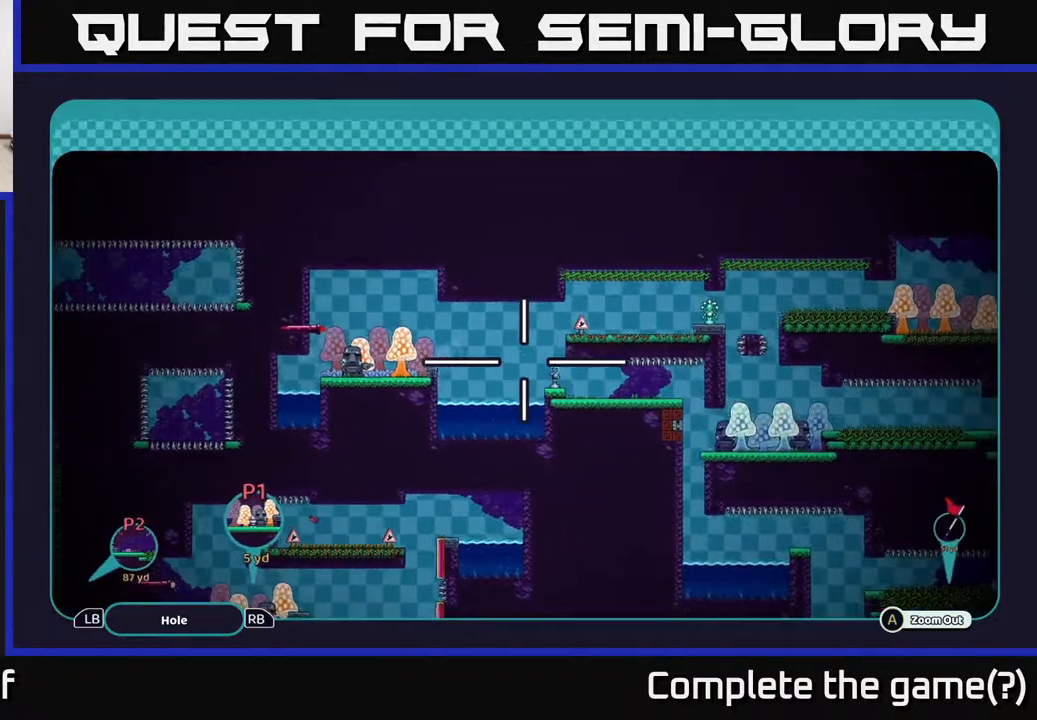
{"buttons": ["A"], "left_stick": "right", "right_stick": "center", "events": [[183, "left_stick", "center"], [450, "left_stick", "right"]]}
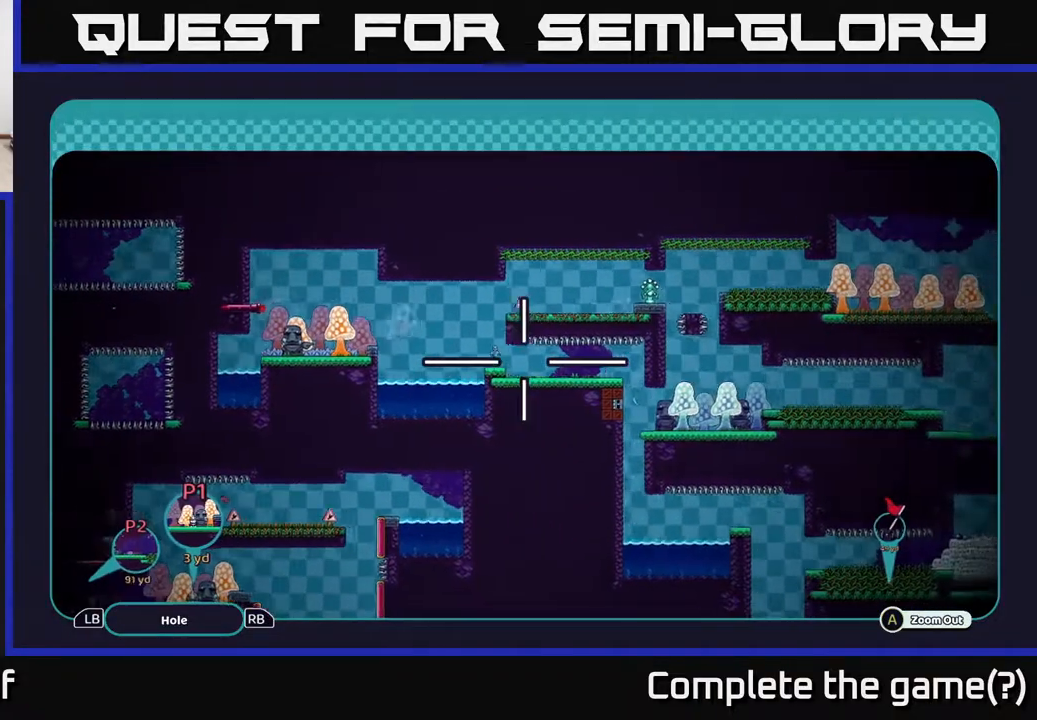
{"buttons": ["A"], "left_stick": "down-right", "right_stick": "center", "events": [[350, "left_stick", "down-right"]]}
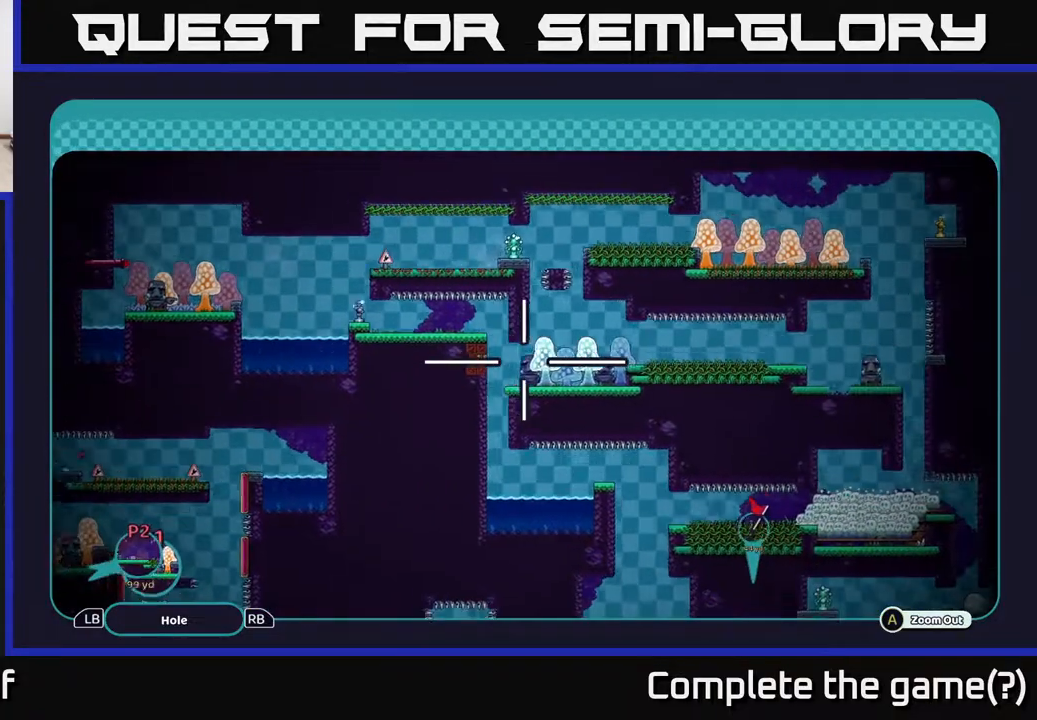
{"buttons": ["A"], "left_stick": "center", "right_stick": "center", "events": [[117, "left_stick", "center"], [250, "left_stick", "left"], [450, "left_stick", "center"]]}
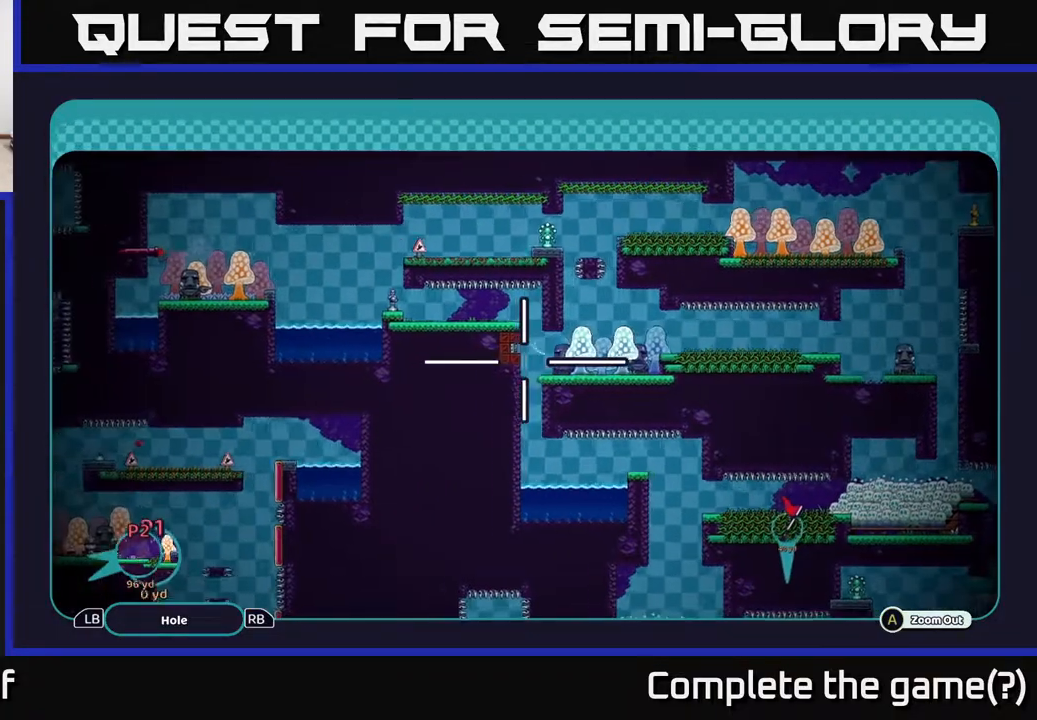
{"buttons": ["A"], "left_stick": "center", "right_stick": "center", "events": [[50, "left_stick", "right"], [250, "left_stick", "center"]]}
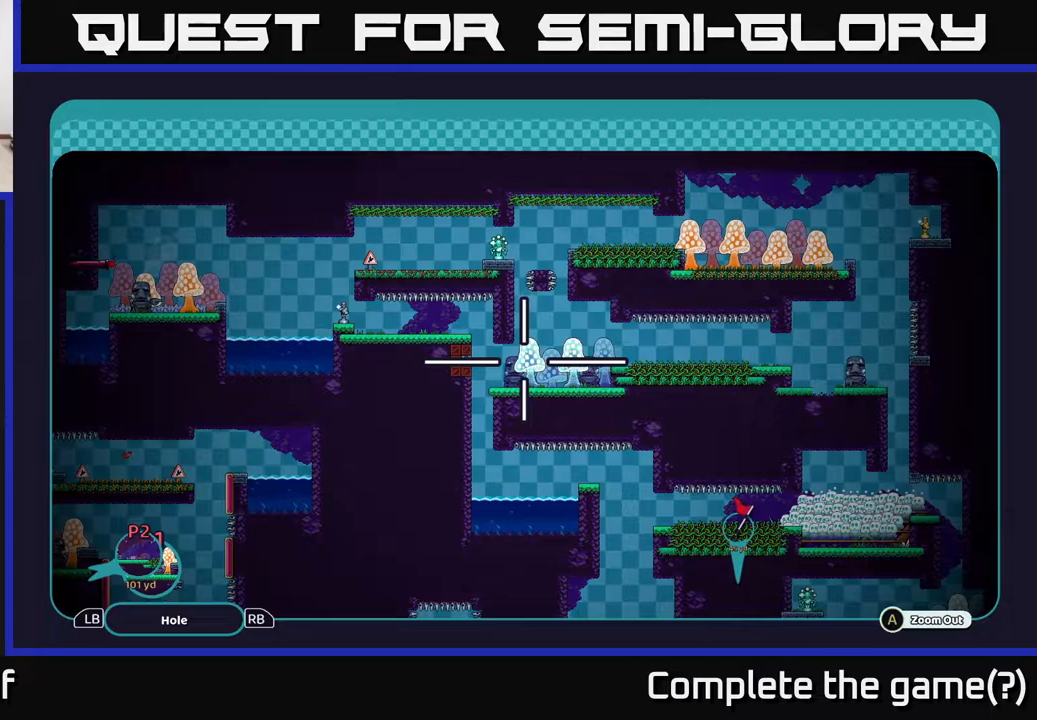
{"buttons": ["A"], "left_stick": "center", "right_stick": "center", "events": [[200, "left_stick", "right"], [367, "left_stick", "down-right"], [500, "left_stick", "center"]]}
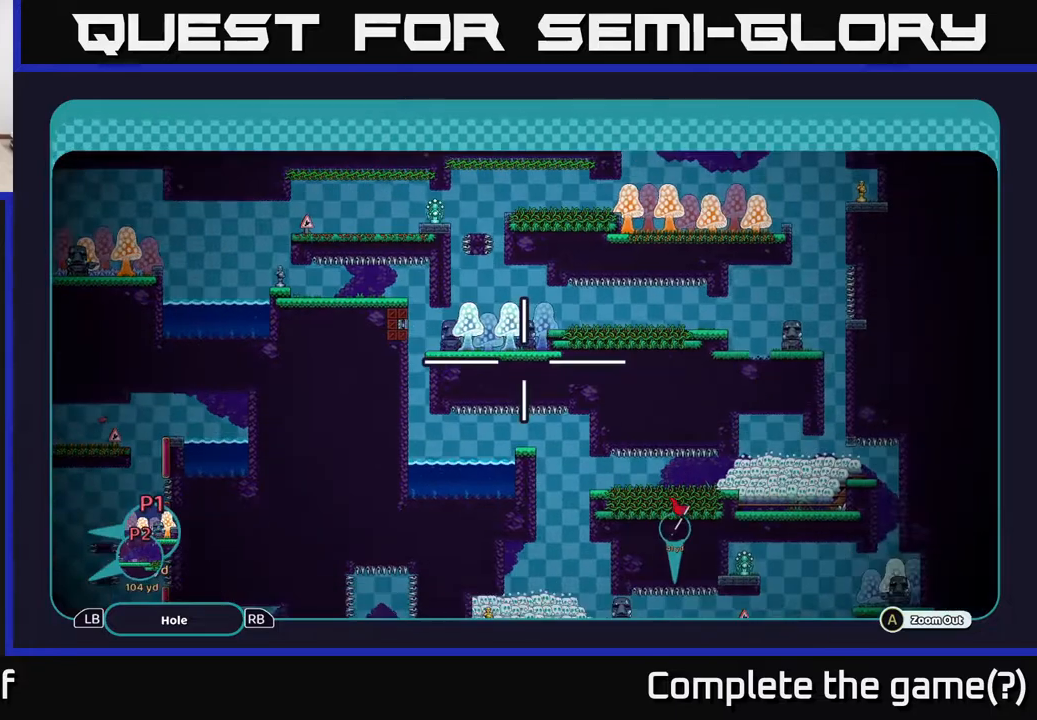
{"buttons": ["A"], "left_stick": "right", "right_stick": "center", "events": [[267, "left_stick", "down-left"], [400, "left_stick", "center"], [450, "left_stick", "right"]]}
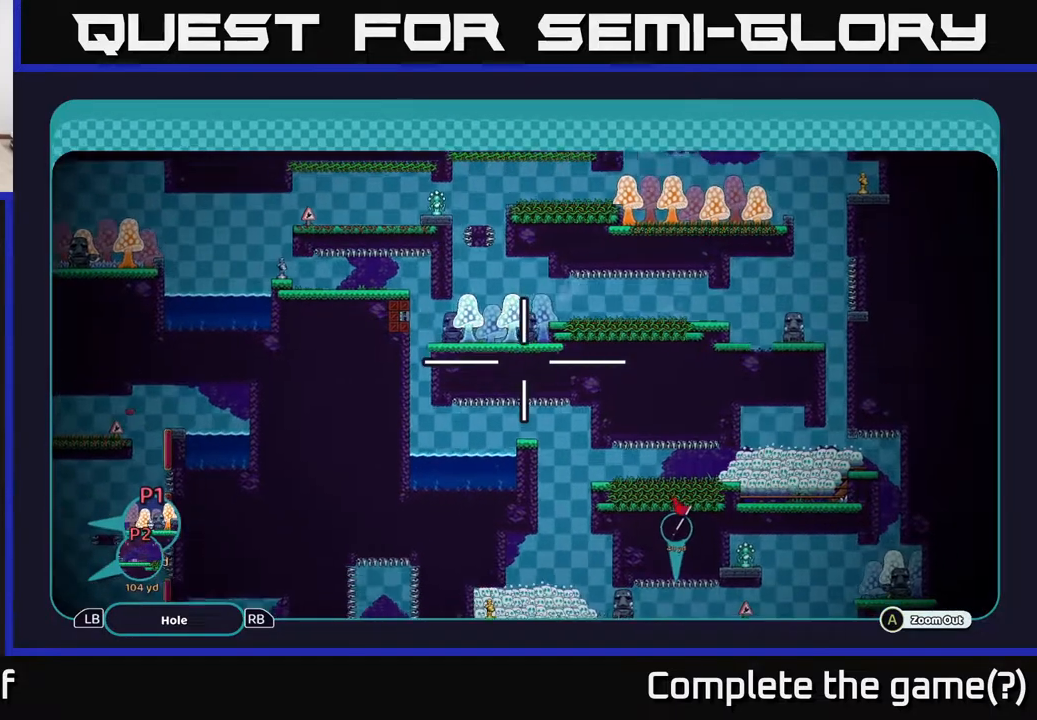
{"buttons": ["A"], "left_stick": "up-right", "right_stick": "center", "events": [[67, "left_stick", "up"], [117, "left_stick", "center"], [350, "left_stick", "up-right"]]}
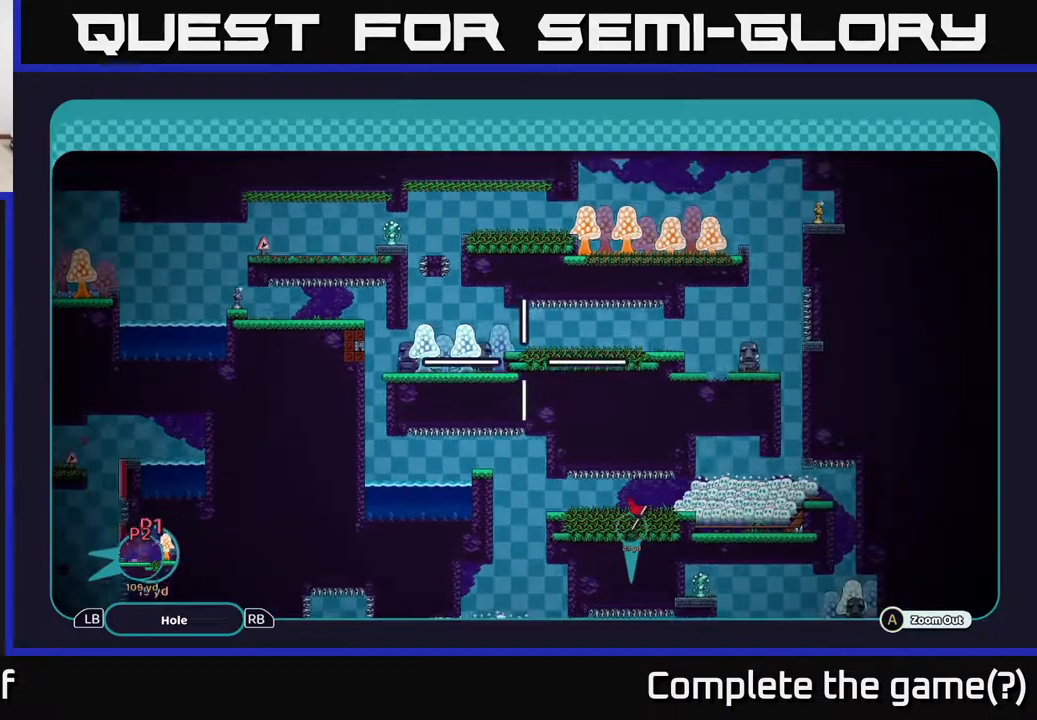
{"buttons": ["A"], "left_stick": "center", "right_stick": "center", "events": [[333, "left_stick", "right"], [433, "left_stick", "center"]]}
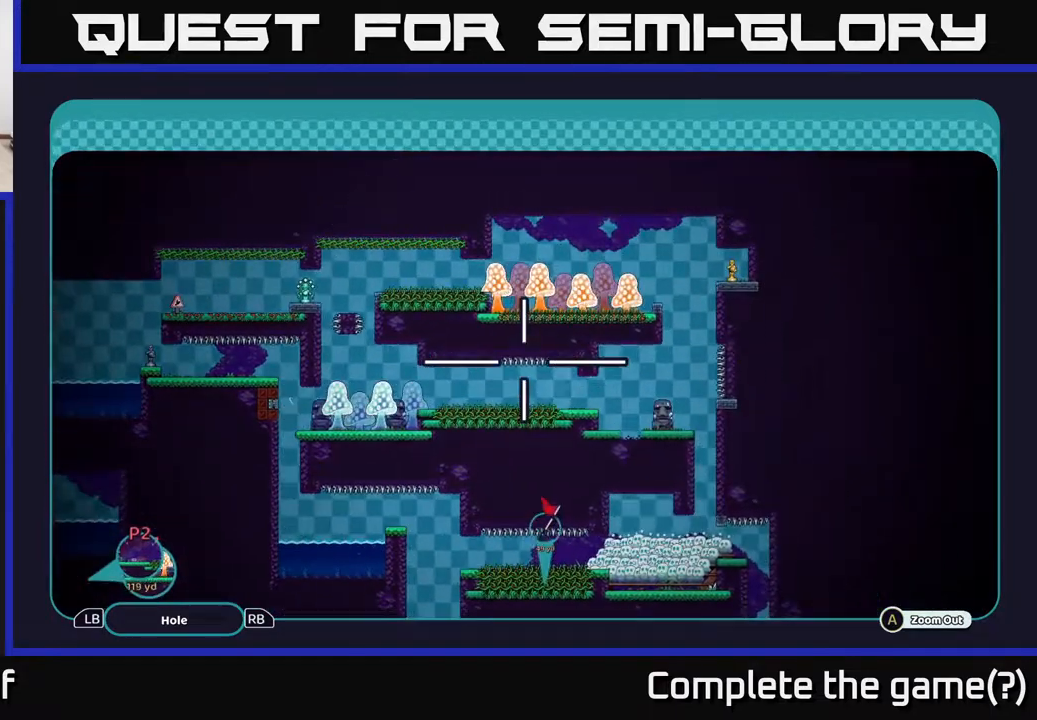
{"buttons": ["A"], "left_stick": "center", "right_stick": "center", "events": []}